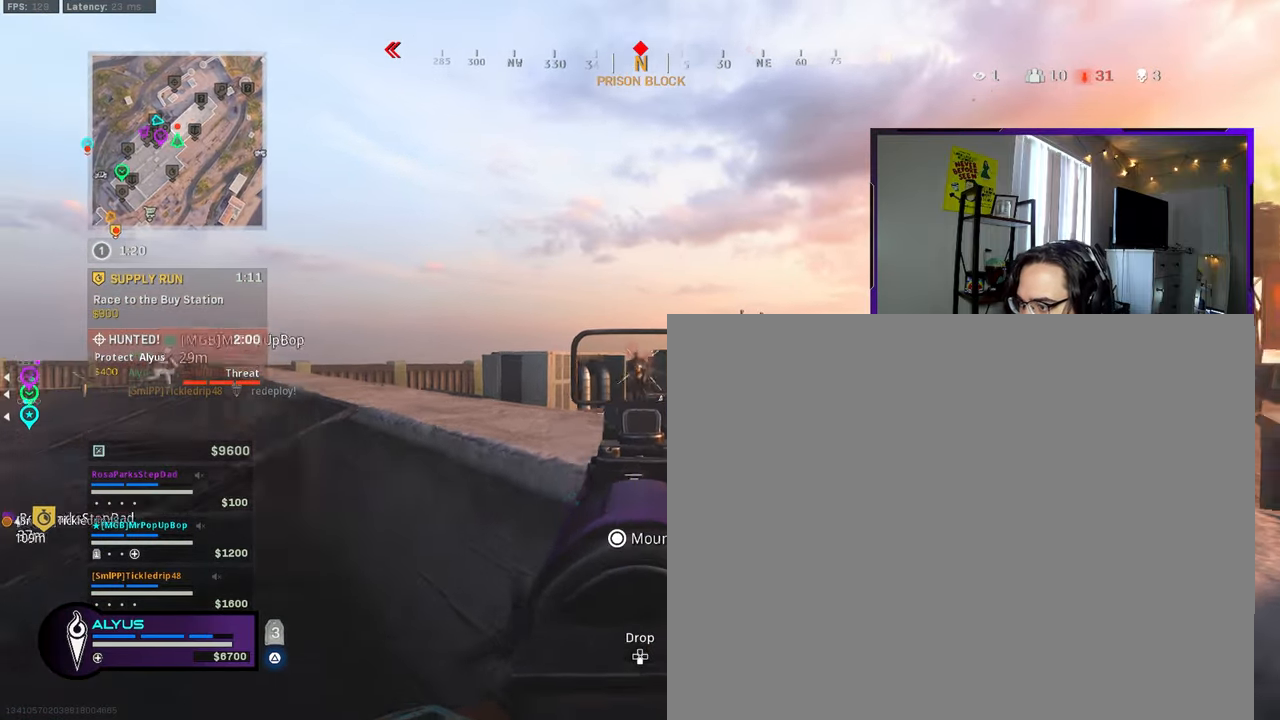
Gameplay with a controller (PlayStation layout); each line is a JSON object with the inputs held at the frame after it. "events" lists button and stick changes between this image and that frame as [ms after this image, input, new state], when the widget could be followed in between.
{"buttons": [], "left_stick": "down-left", "right_stick": "down-left", "events": [[100, "right_stick", "center"], [166, "left_stick", "down-right"], [166, "right_stick", "down"], [366, "left_stick", "down-left"], [416, "right_stick", "down-left"], [450, "L1", "up"], [450, "R1", "up"]]}
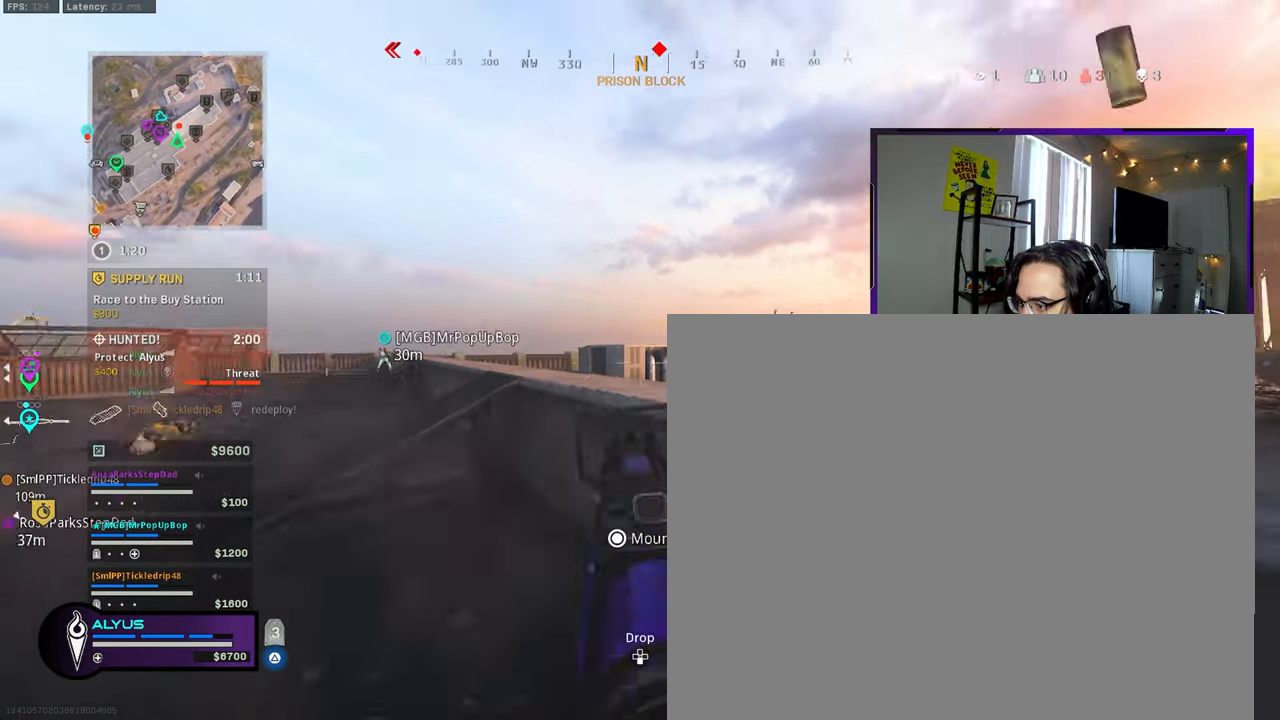
{"buttons": ["L3"], "left_stick": "up-left", "right_stick": "right", "events": [[33, "left_stick", "up-left"], [33, "right_stick", "left"], [83, "L3", "down"], [183, "right_stick", "center"], [483, "right_stick", "right"]]}
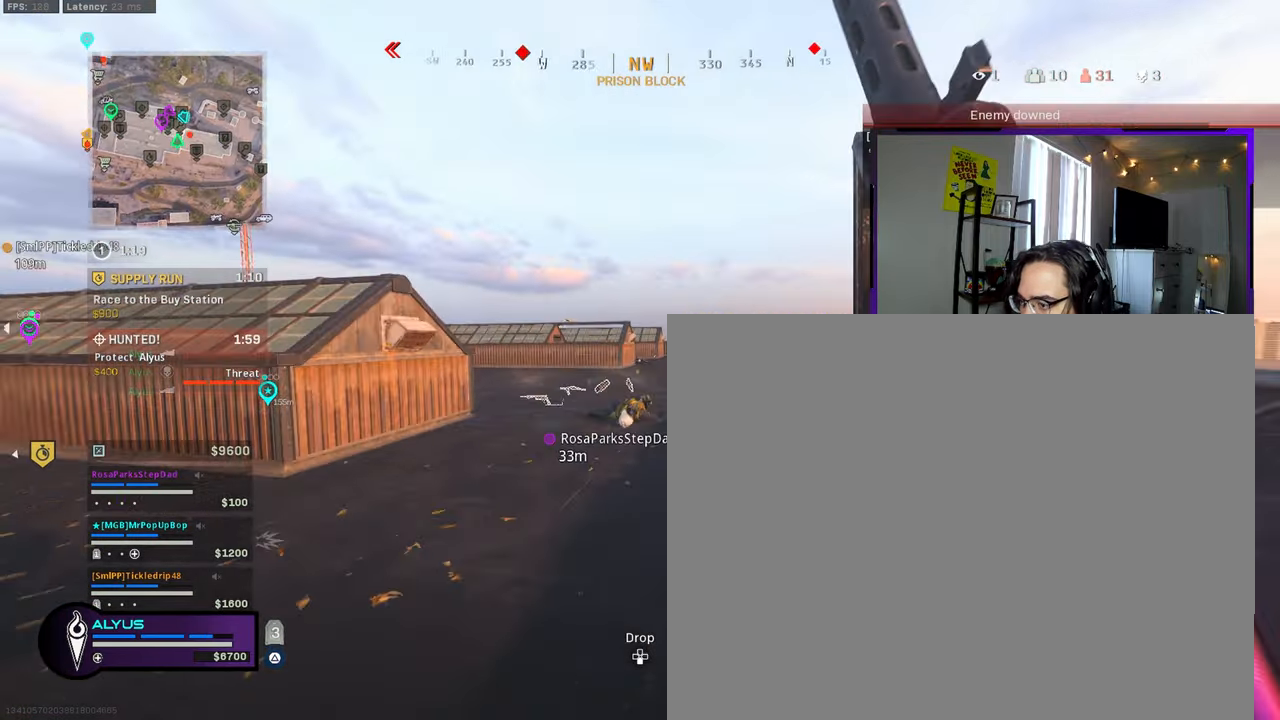
{"buttons": ["TRIANGLE", "L3"], "left_stick": "up-left", "right_stick": "center", "events": [[133, "R3", "down"], [133, "right_stick", "center"], [250, "L3", "up"], [250, "R3", "up"], [300, "R3", "down"], [350, "CROSS", "down"], [450, "TRIANGLE", "down"], [467, "CROSS", "up"], [483, "R3", "up"], [500, "L3", "down"]]}
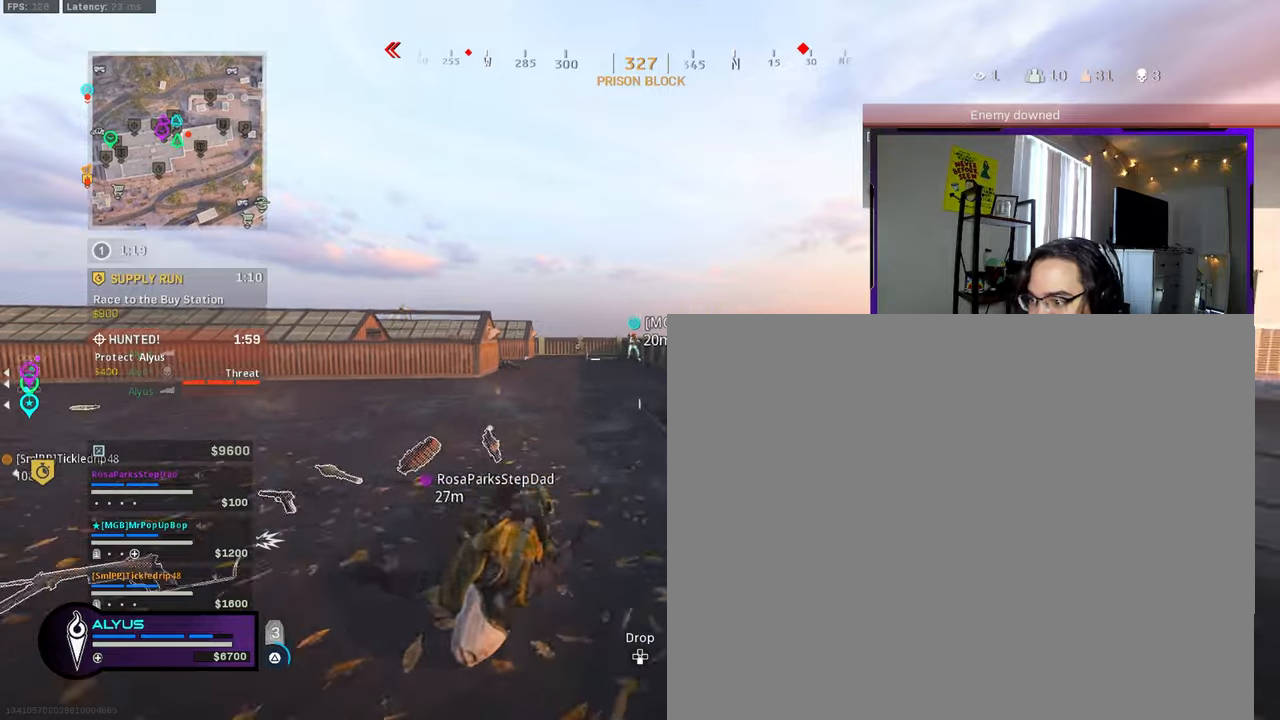
{"buttons": ["TRIANGLE", "L3", "R3"], "left_stick": "up-left", "right_stick": "center", "events": [[183, "right_stick", "right"], [300, "right_stick", "center"], [400, "R3", "down"]]}
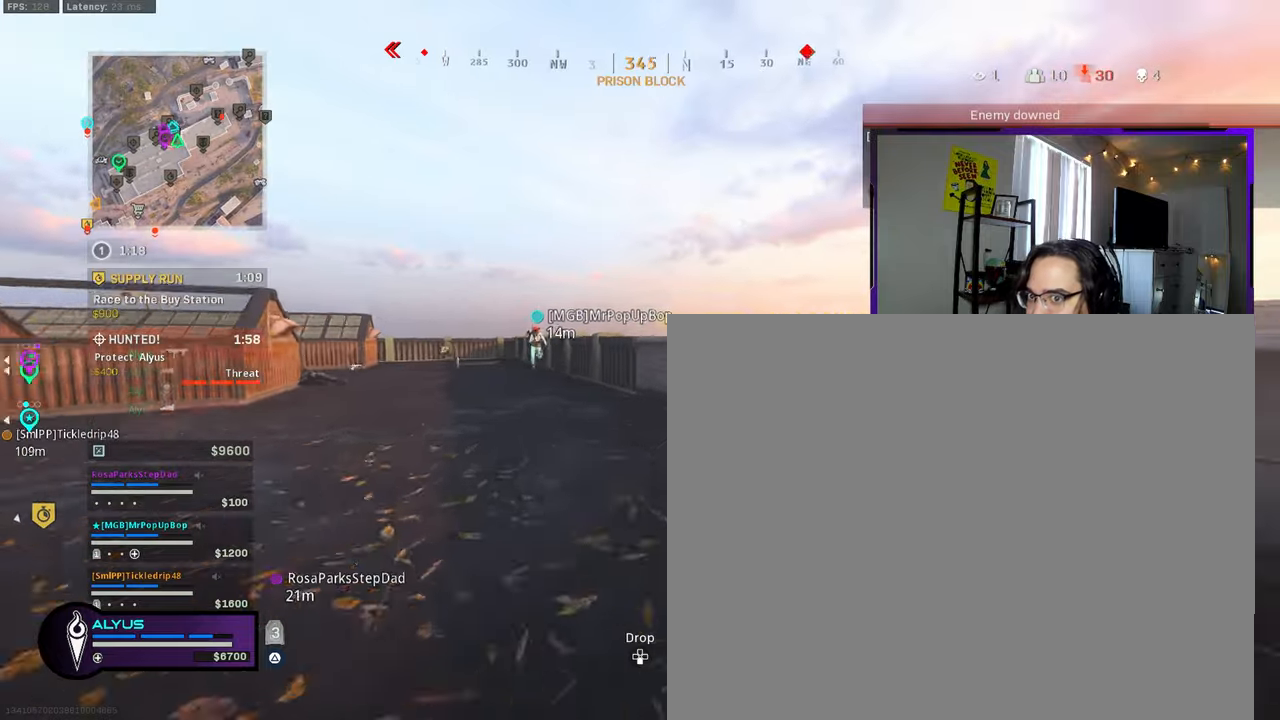
{"buttons": ["TRIANGLE"], "left_stick": "down-right", "right_stick": "center", "events": [[33, "L3", "up"], [33, "right_stick", "right"], [67, "R3", "up"], [183, "R3", "down"], [200, "left_stick", "left"], [233, "CROSS", "down"], [300, "left_stick", "down-left"], [350, "CROSS", "up"], [367, "R3", "up"], [417, "right_stick", "center"], [500, "left_stick", "down-right"]]}
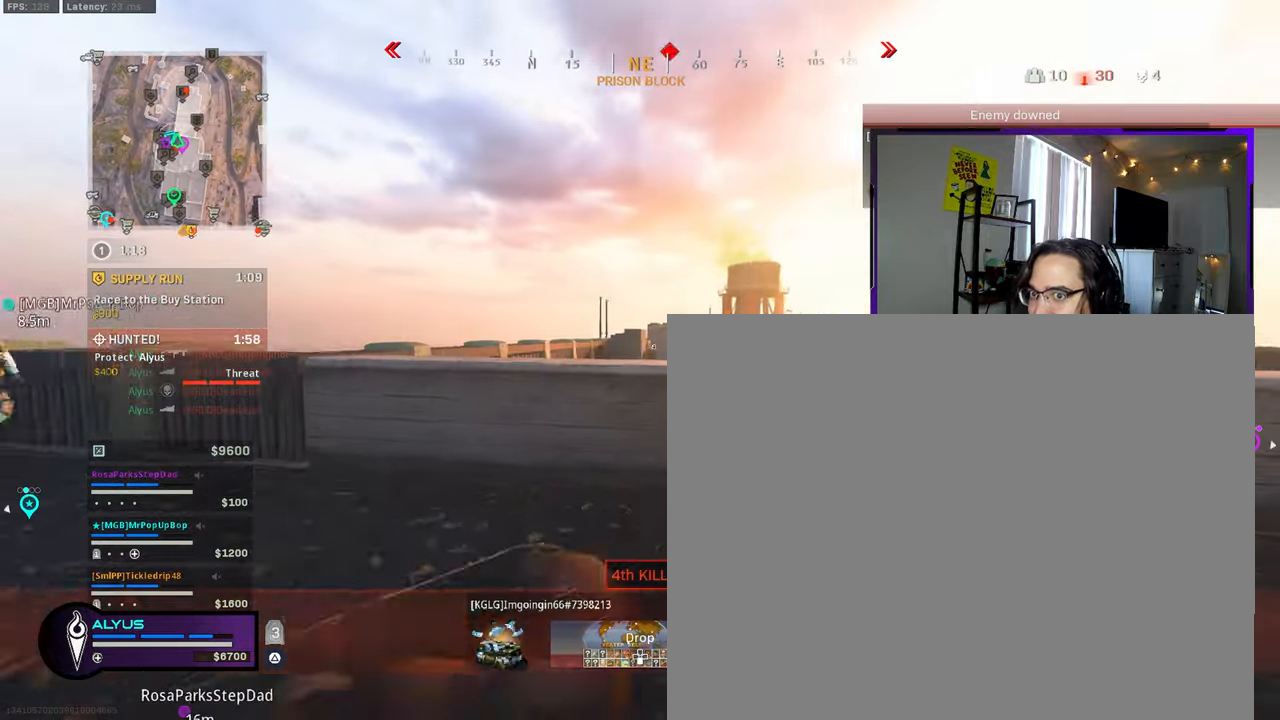
{"buttons": ["TRIANGLE"], "left_stick": "down", "right_stick": "center", "events": [[417, "left_stick", "down"]]}
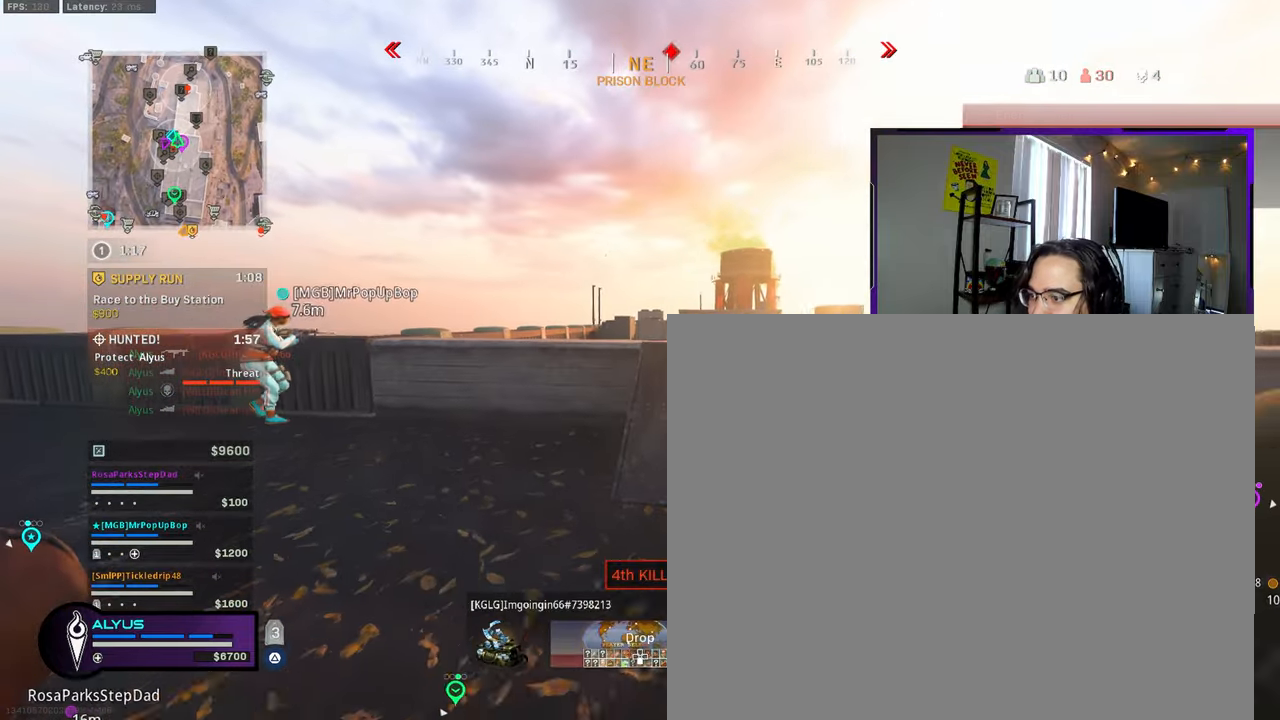
{"buttons": ["TRIANGLE"], "left_stick": "up", "right_stick": "right", "events": [[100, "left_stick", "left"], [183, "right_stick", "right"], [217, "left_stick", "up-left"], [467, "left_stick", "up"]]}